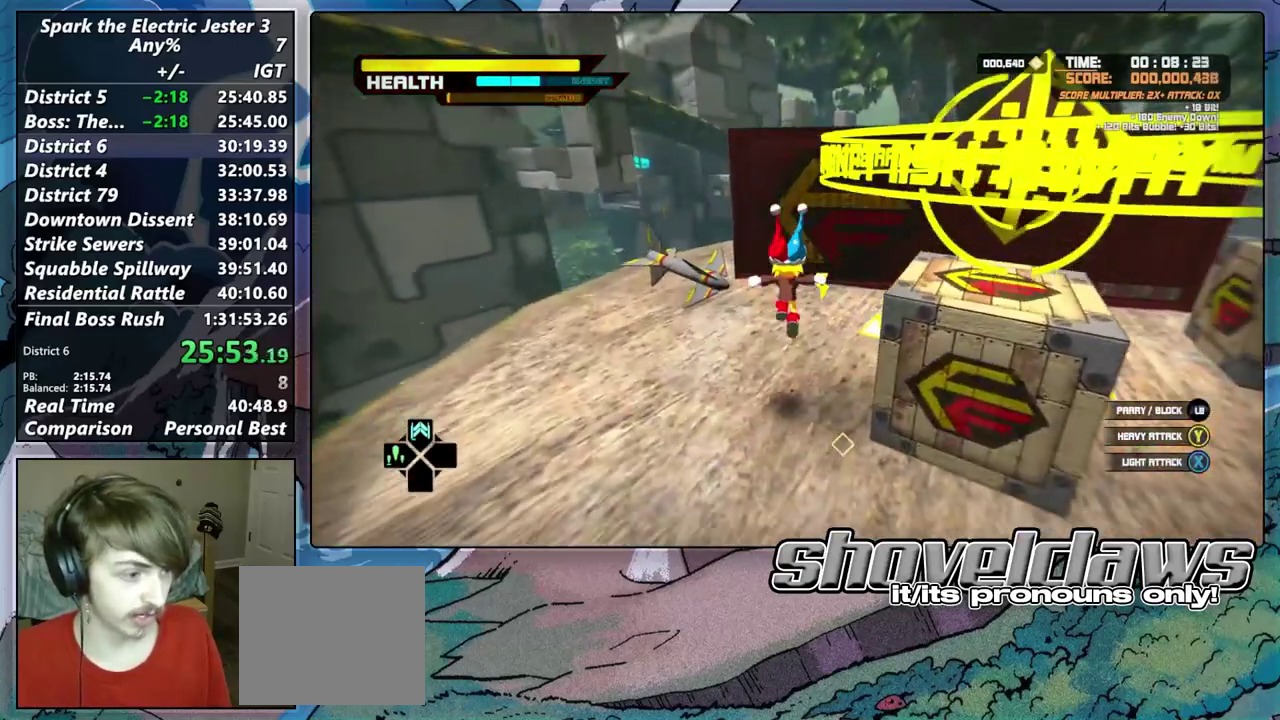
Gameplay with a controller (PlayStation layout); each line is a JSON object with the inputs held at the frame after it. "events" lists button and stick changes between this image and that frame as [ms after this image, input, new state], when the widget could be followed in between. Not read: TOUCHPAD.
{"buttons": [], "left_stick": "down-right", "right_stick": "center", "events": [[100, "left_stick", "up-left"], [183, "TRIANGLE", "down"], [267, "TRIANGLE", "up"], [467, "left_stick", "down-right"]]}
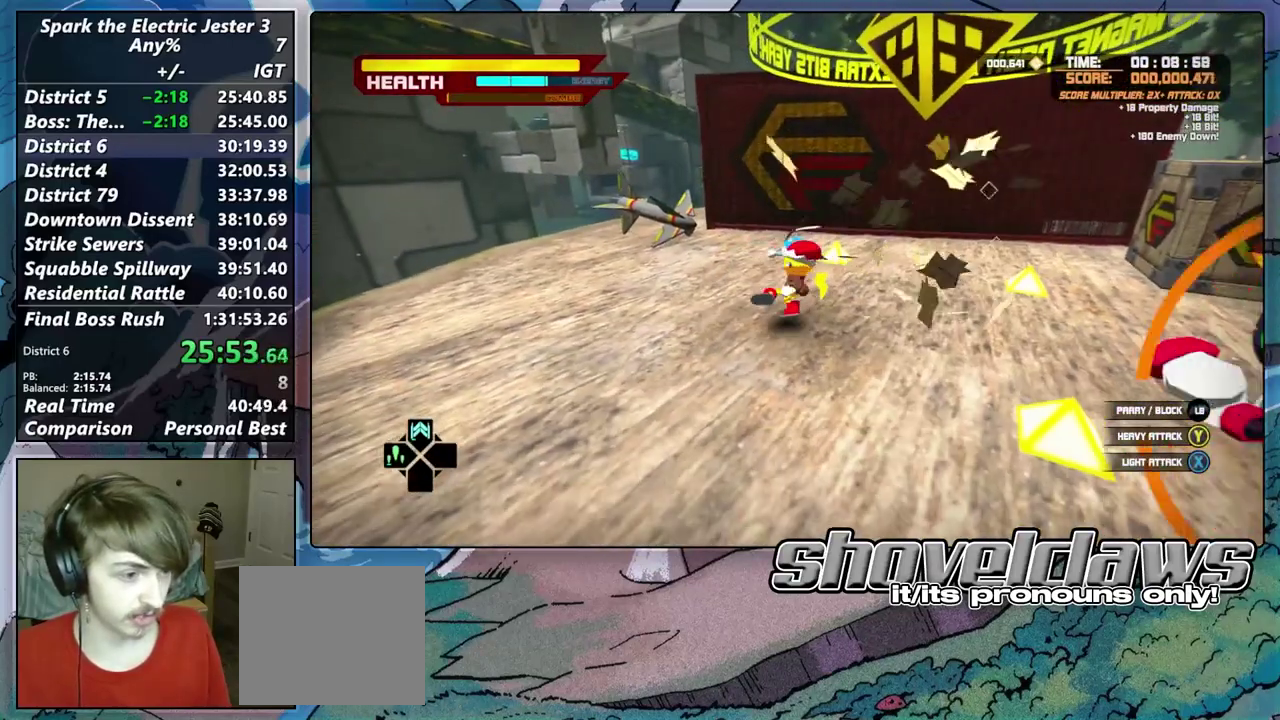
{"buttons": ["TRIANGLE"], "left_stick": "down-right", "right_stick": "center", "events": [[433, "TRIANGLE", "down"]]}
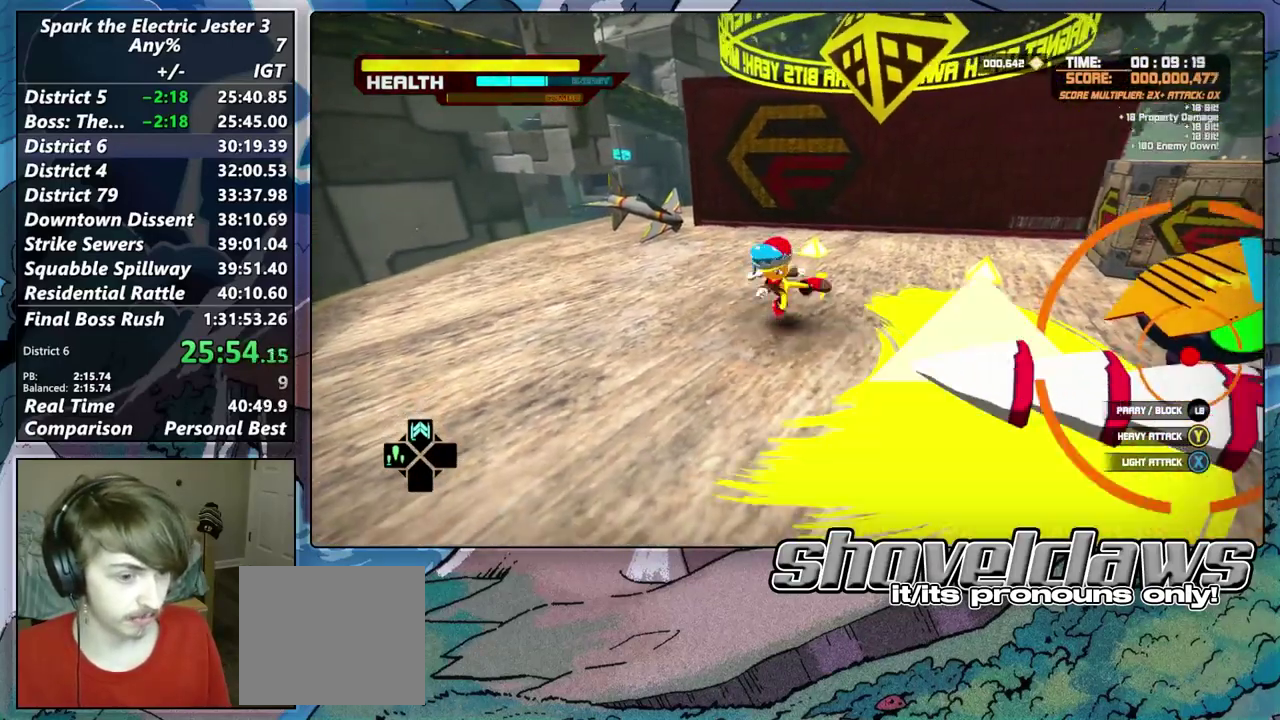
{"buttons": [], "left_stick": "down-left", "right_stick": "center", "events": [[50, "TRIANGLE", "up"], [217, "left_stick", "center"], [300, "left_stick", "down-left"]]}
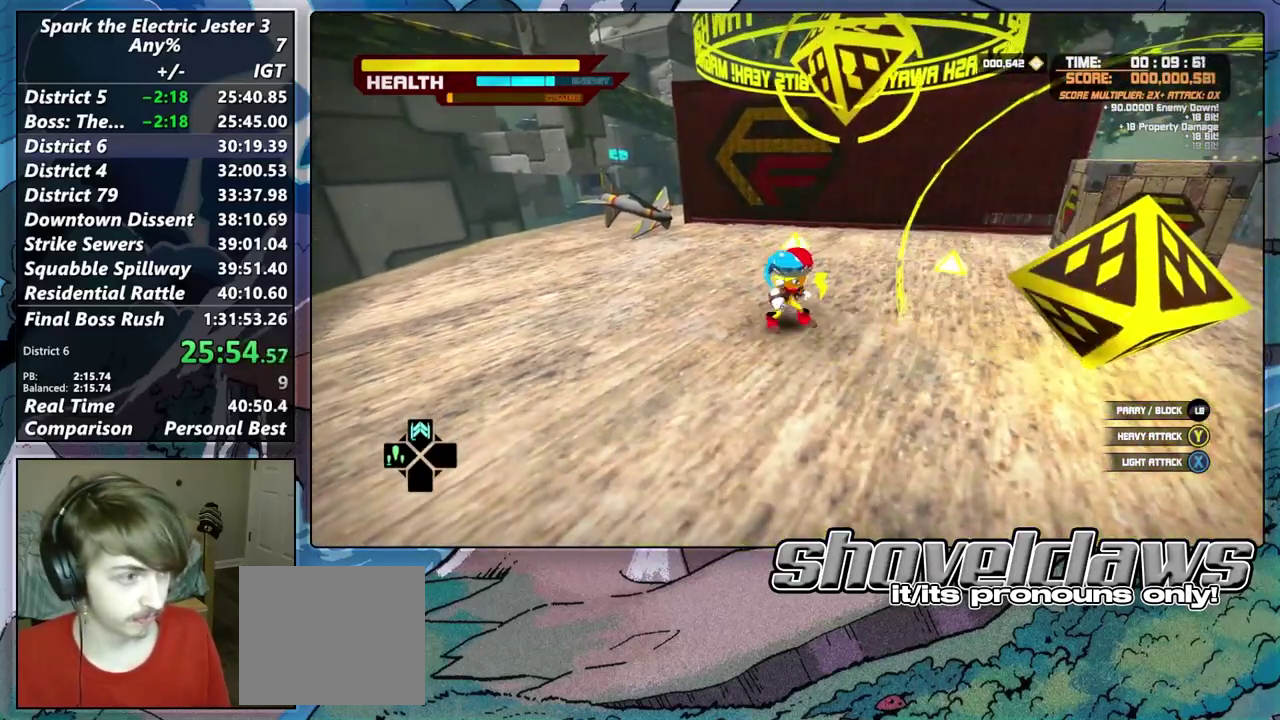
{"buttons": [], "left_stick": "up", "right_stick": "center", "events": [[150, "left_stick", "down"], [317, "left_stick", "center"], [450, "left_stick", "up"]]}
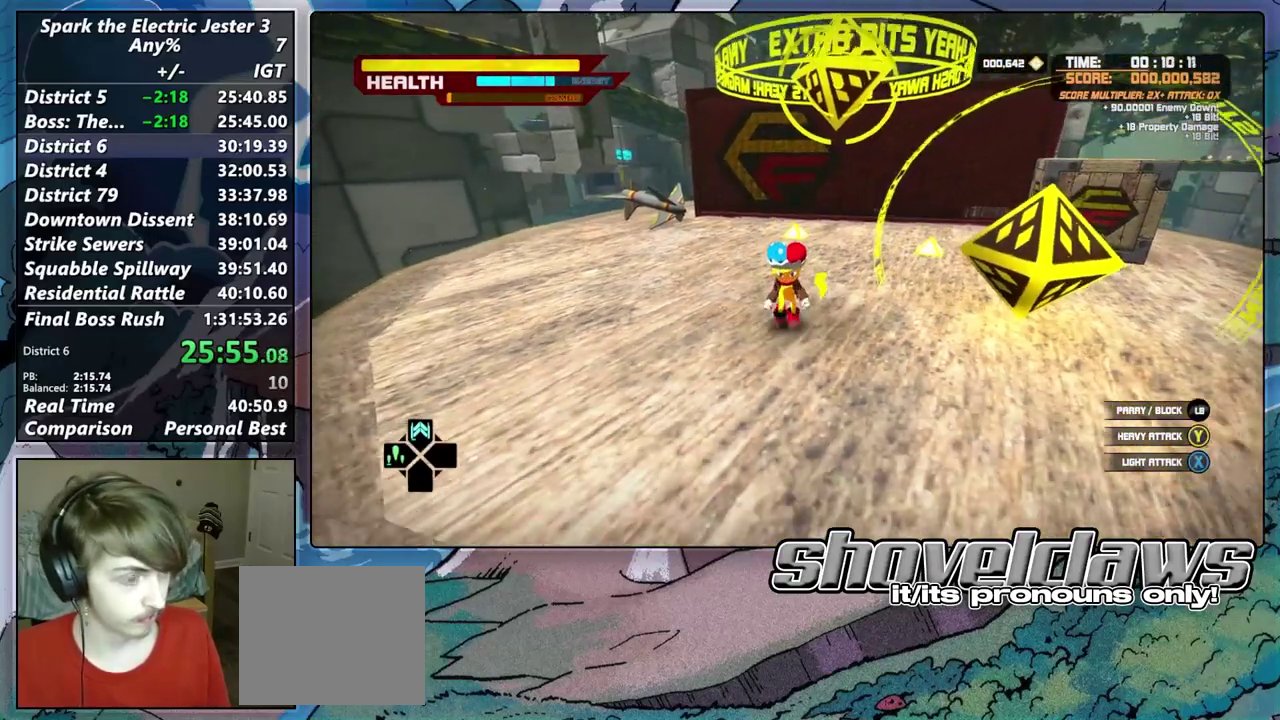
{"buttons": [], "left_stick": "up", "right_stick": "center", "events": [[100, "left_stick", "center"], [350, "left_stick", "up"]]}
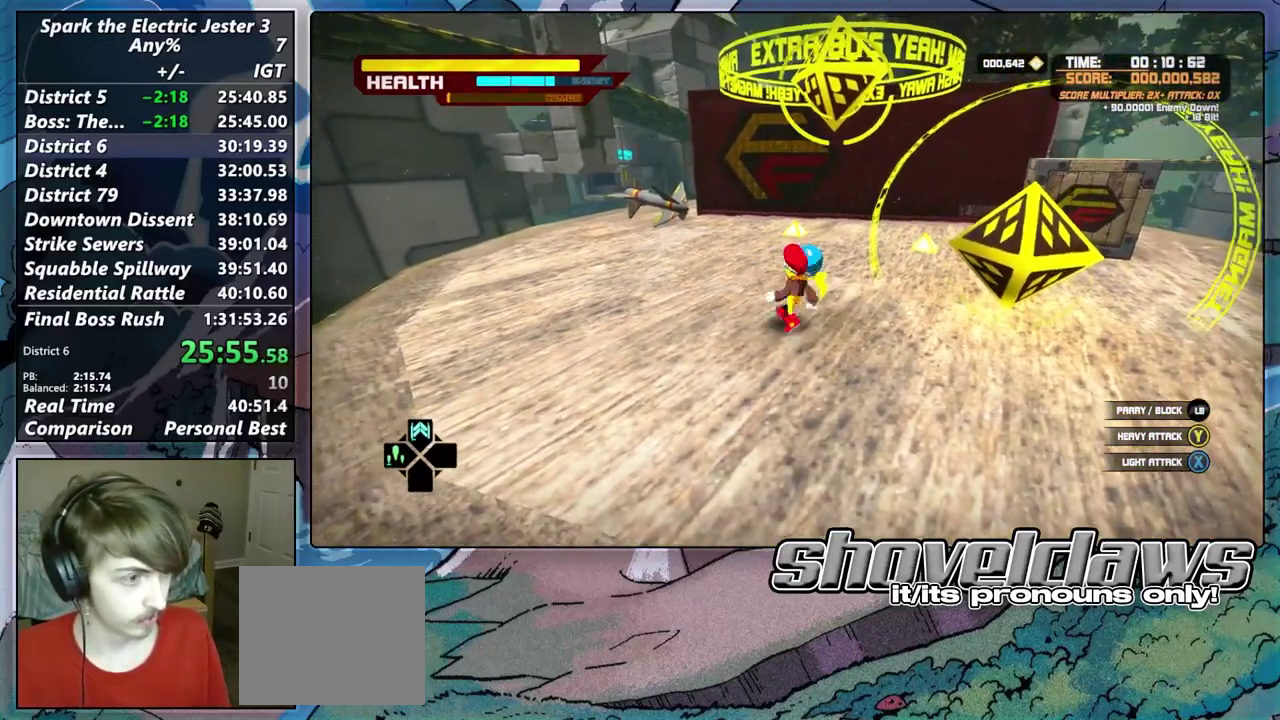
{"buttons": [], "left_stick": "down", "right_stick": "center", "events": [[83, "left_stick", "center"], [433, "left_stick", "down"]]}
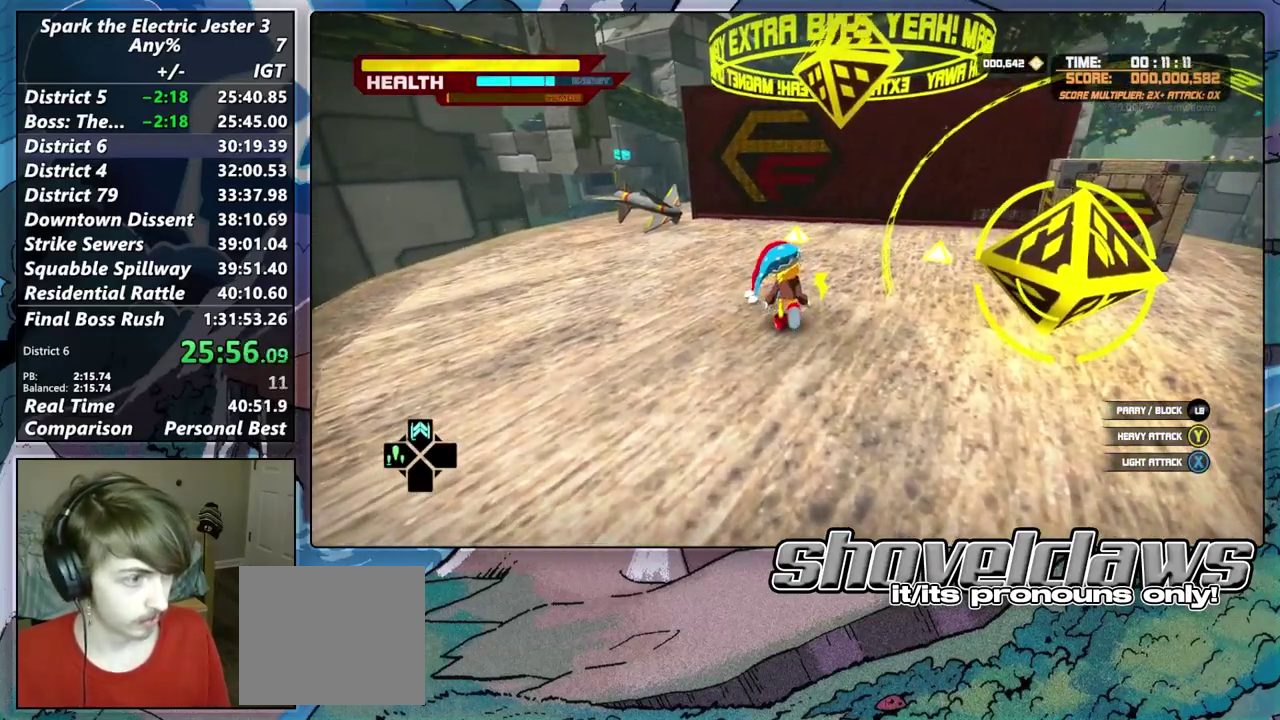
{"buttons": [], "left_stick": "right", "right_stick": "center", "events": [[33, "left_stick", "center"], [200, "left_stick", "right"]]}
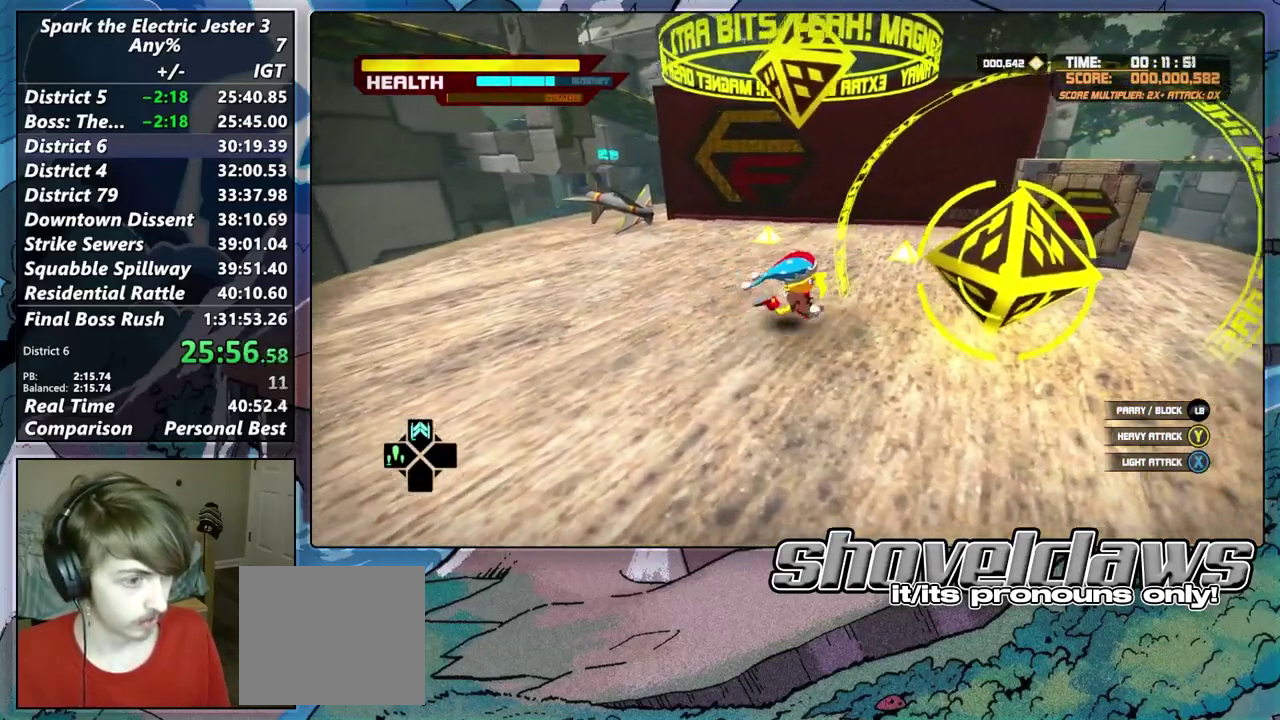
{"buttons": [], "left_stick": "left", "right_stick": "center", "events": [[150, "left_stick", "left"]]}
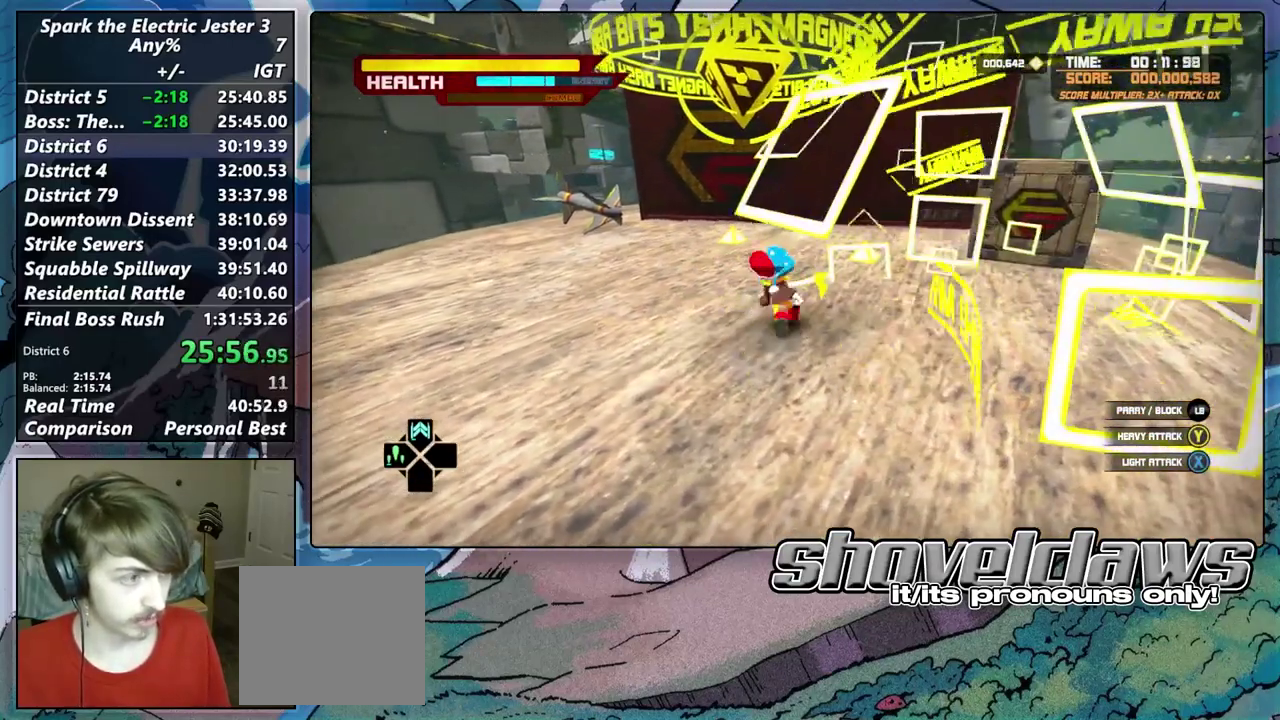
{"buttons": [], "left_stick": "up-left", "right_stick": "center", "events": [[250, "left_stick", "down-left"], [300, "left_stick", "center"], [500, "left_stick", "up-left"]]}
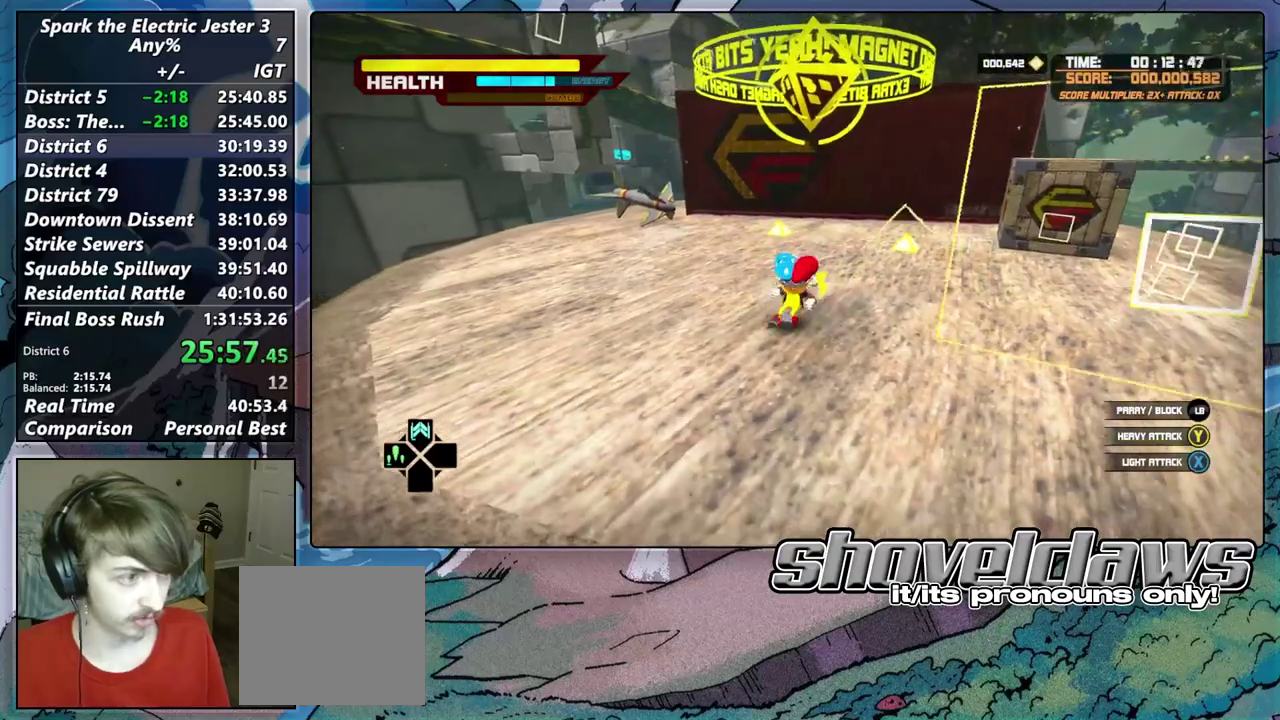
{"buttons": [], "left_stick": "center", "right_stick": "center", "events": [[250, "left_stick", "center"]]}
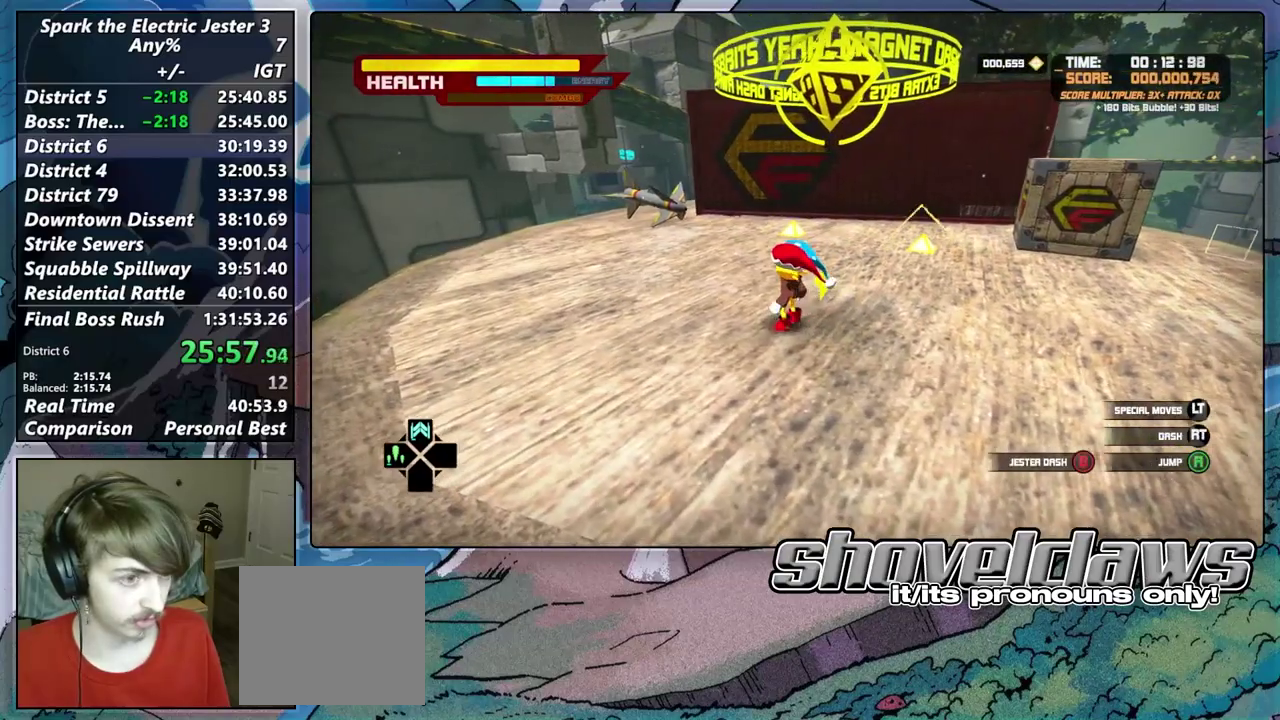
{"buttons": [], "left_stick": "center", "right_stick": "center", "events": []}
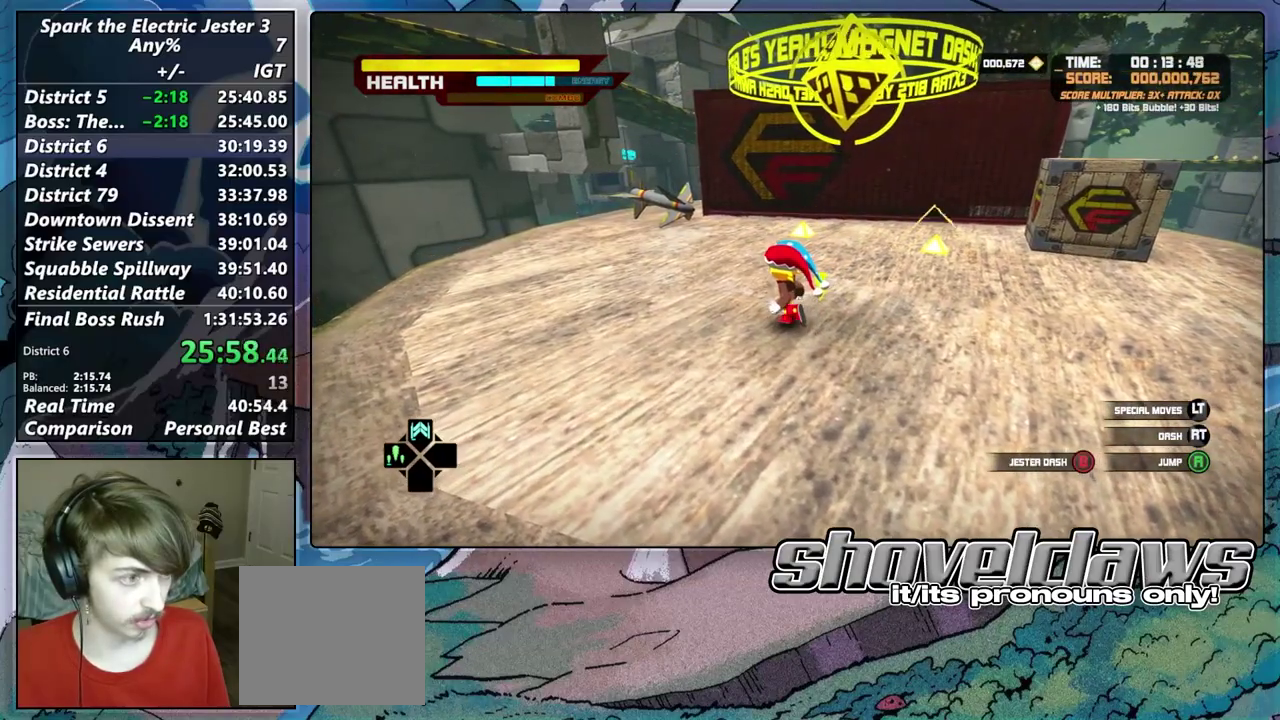
{"buttons": [], "left_stick": "center", "right_stick": "center", "events": []}
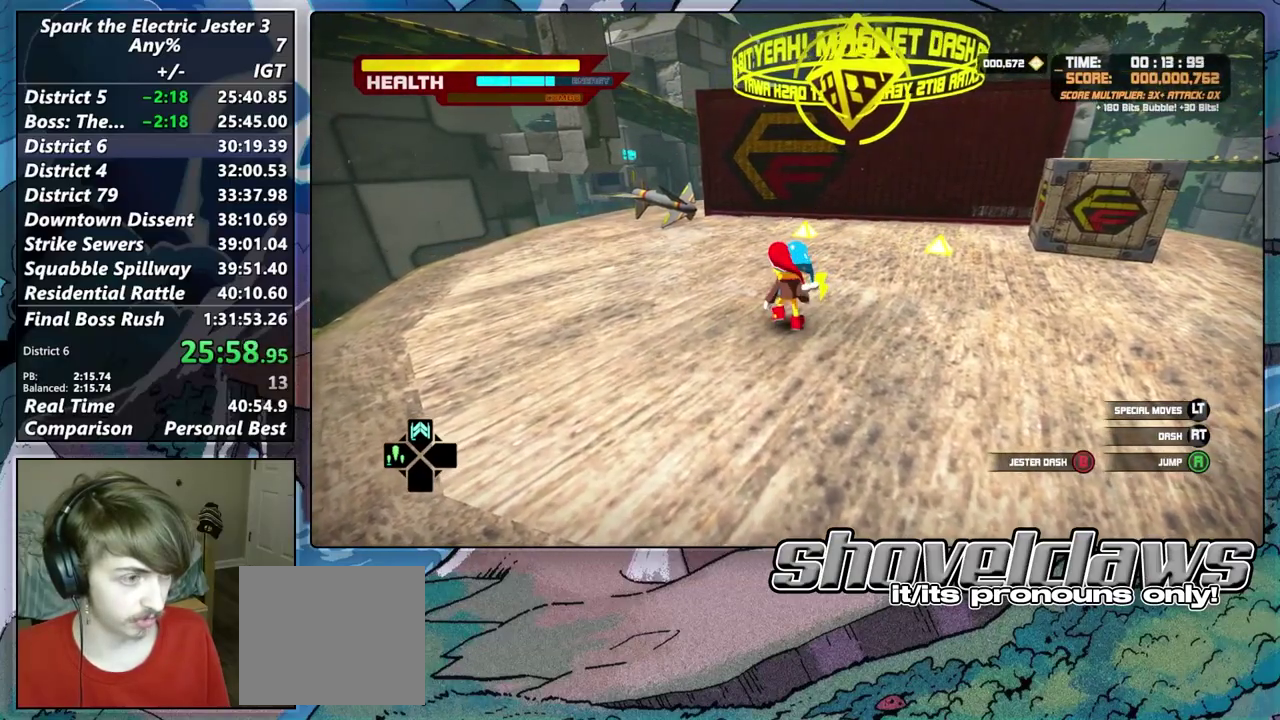
{"buttons": [], "left_stick": "up", "right_stick": "center", "events": [[183, "CIRCLE", "down"], [217, "left_stick", "up"], [233, "DPAD_UP", "down"], [283, "CIRCLE", "up"], [317, "DPAD_UP", "up"]]}
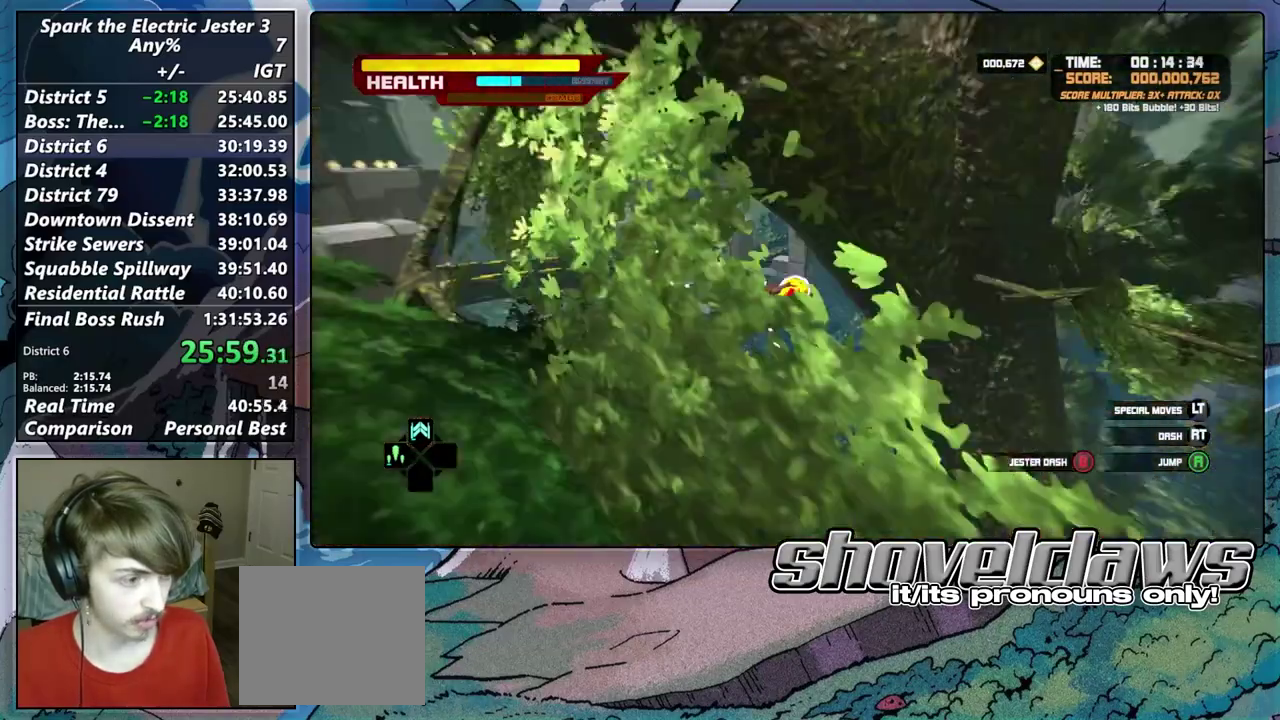
{"buttons": [], "left_stick": "up-right", "right_stick": "center", "events": [[250, "left_stick", "up-right"]]}
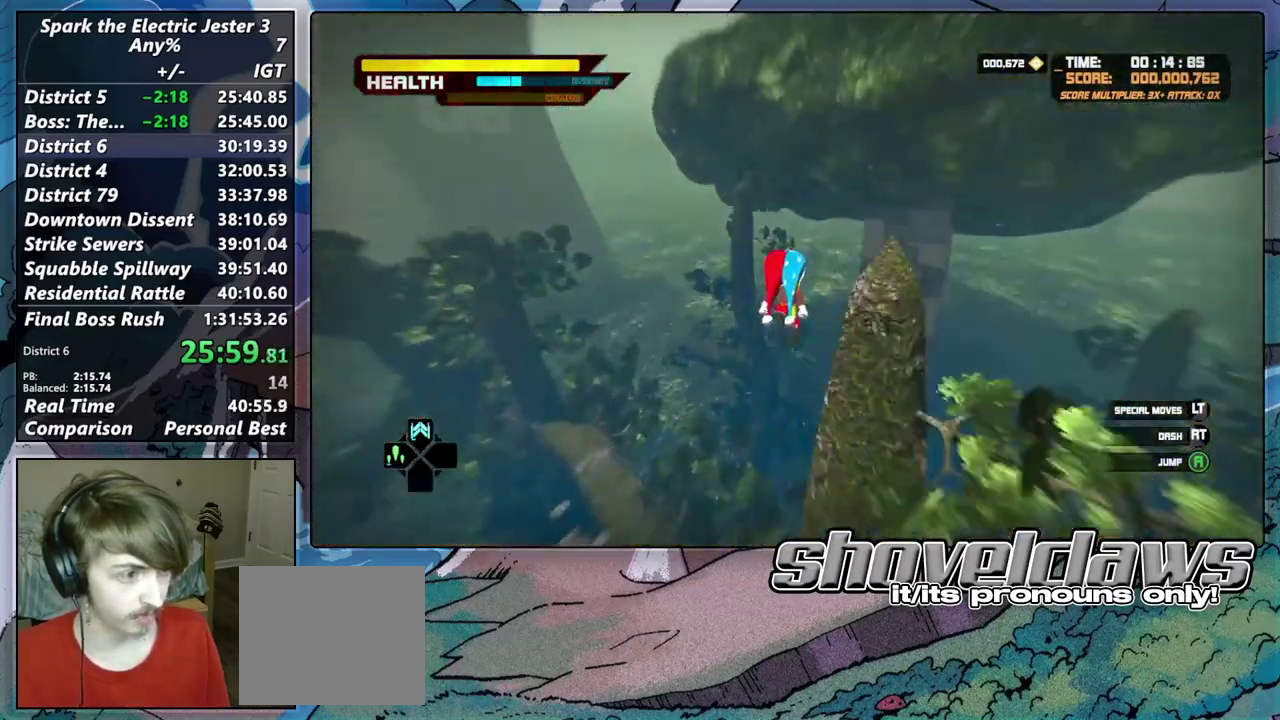
{"buttons": [], "left_stick": "up-right", "right_stick": "up-right"}
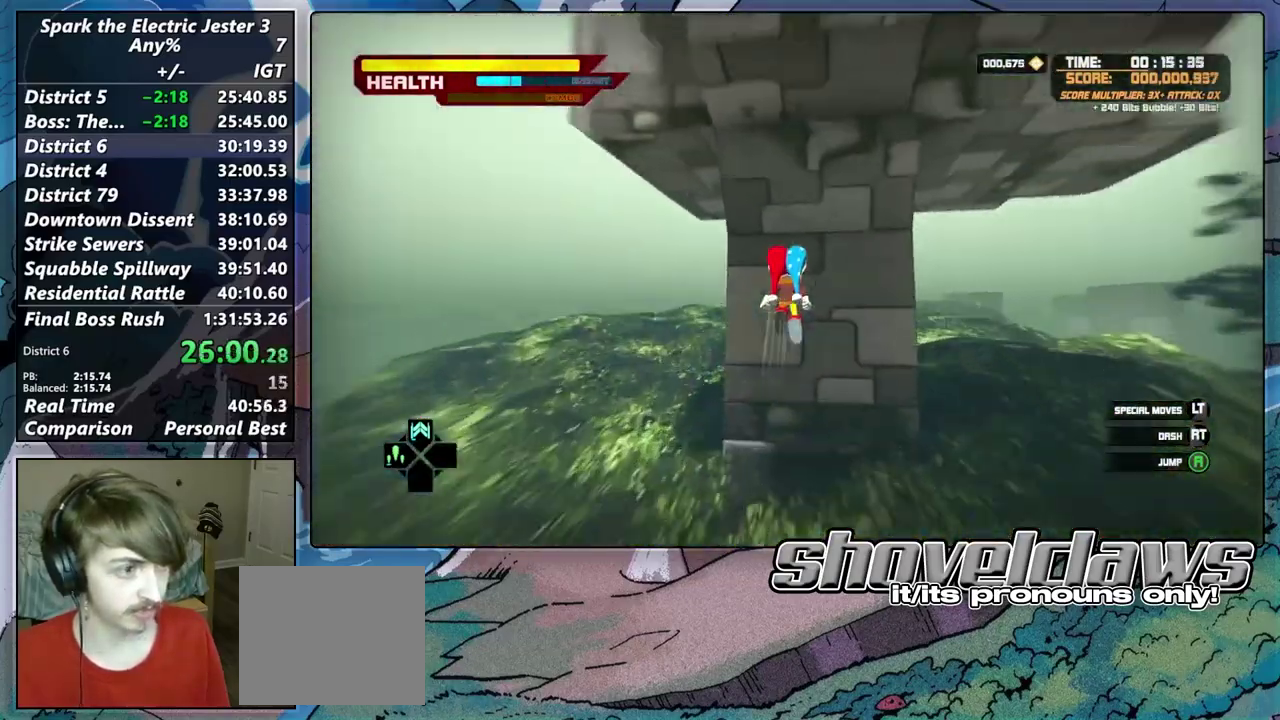
{"buttons": [], "left_stick": "down", "right_stick": "center"}
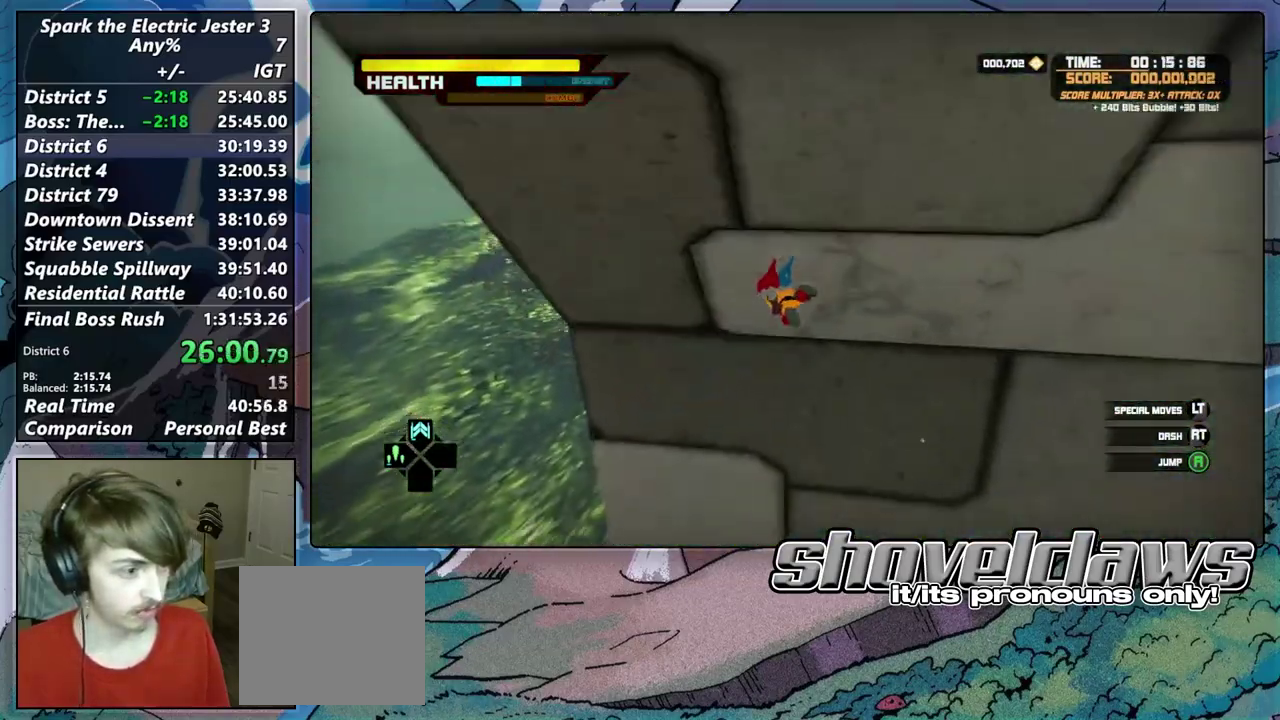
{"buttons": [], "left_stick": "up-right", "right_stick": "right", "events": [[33, "left_stick", "center"], [83, "left_stick", "up"], [183, "left_stick", "up-right"], [267, "left_stick", "right"], [300, "right_stick", "right"], [400, "left_stick", "up-right"]]}
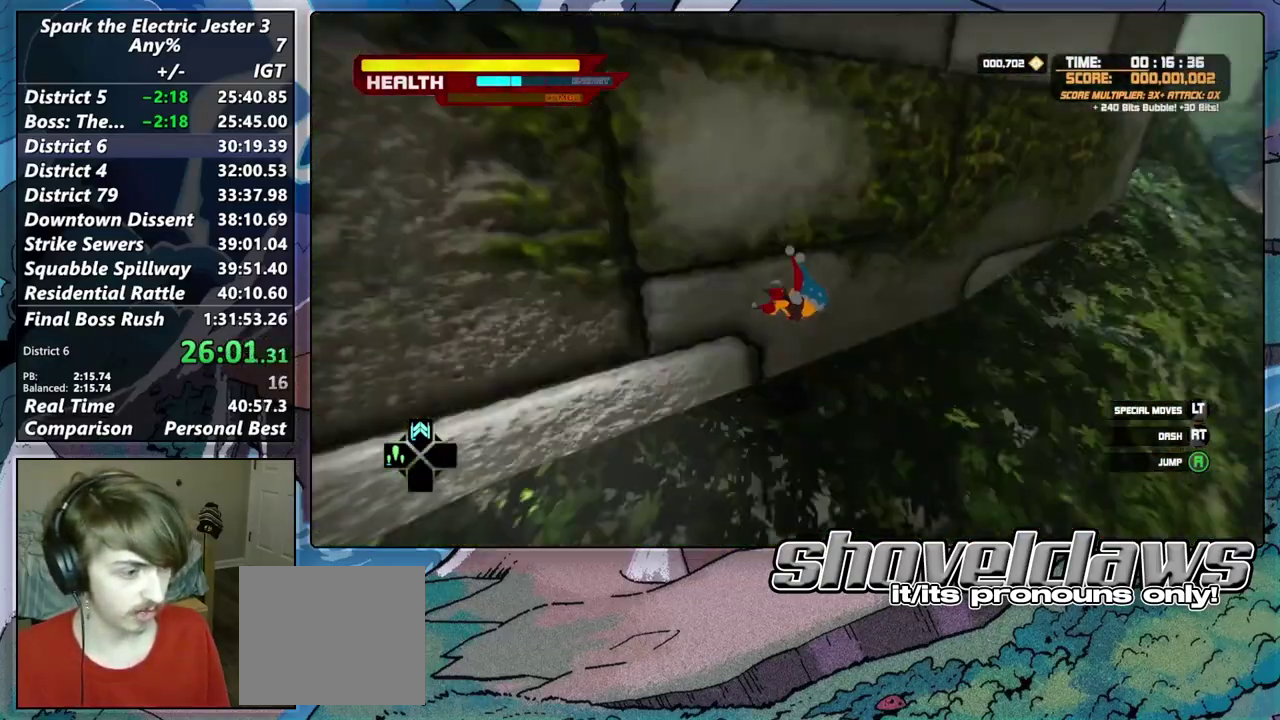
{"buttons": ["CROSS"], "left_stick": "up-right", "right_stick": "center", "events": [[33, "left_stick", "down-left"], [67, "DPAD_UP", "down"], [117, "DPAD_UP", "up"], [167, "right_stick", "center"], [383, "CROSS", "down"], [500, "left_stick", "up-right"]]}
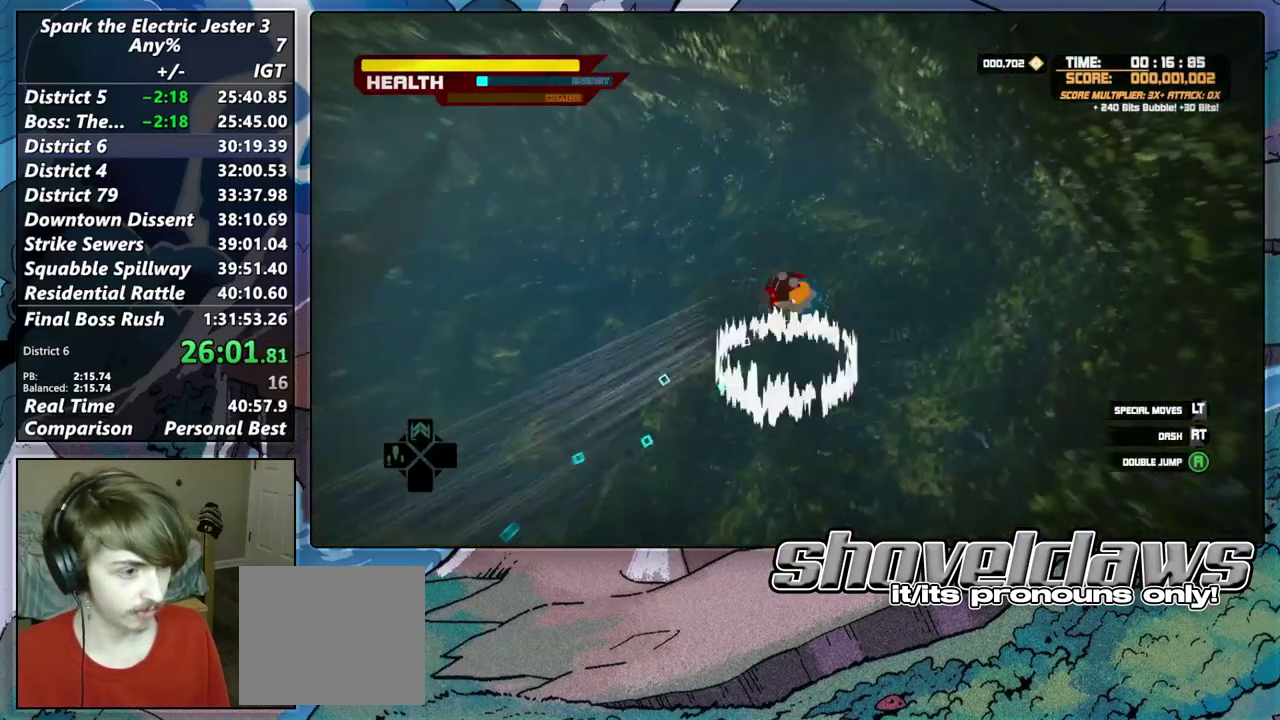
{"buttons": ["CROSS"], "left_stick": "up-right", "right_stick": "right", "events": [[433, "right_stick", "right"]]}